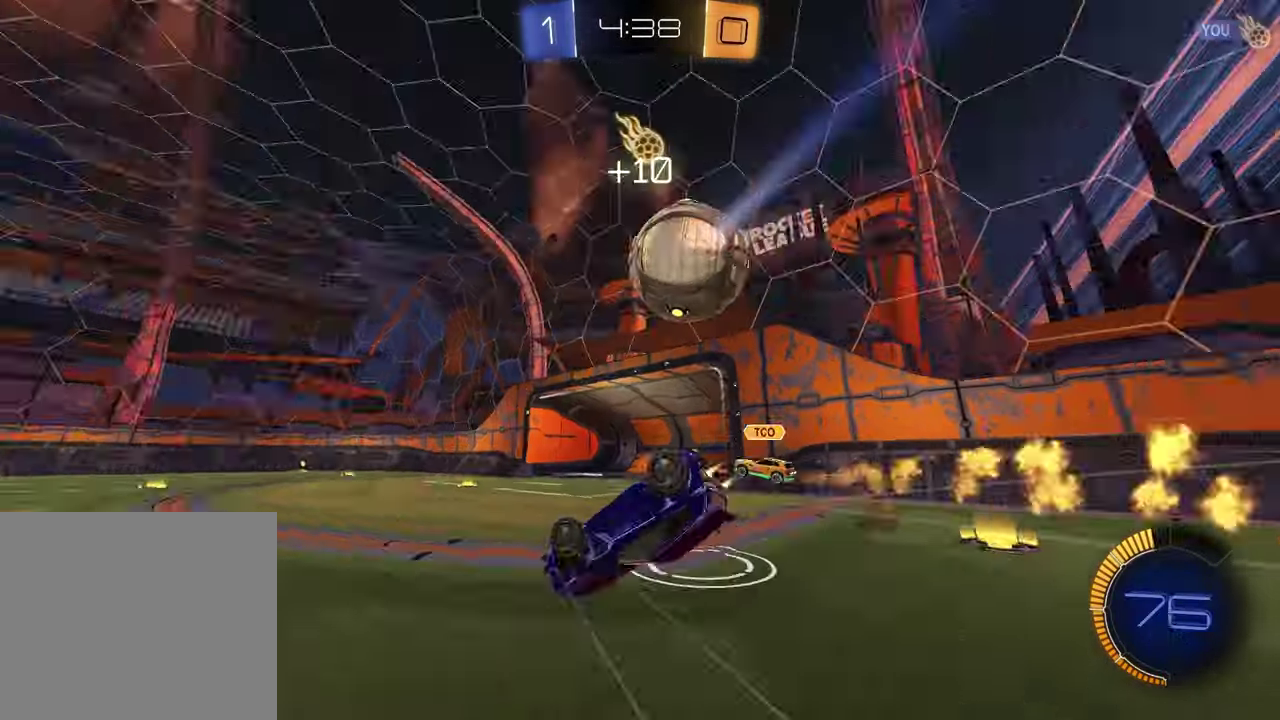
Gameplay with a controller (PlayStation layout); each line is a JSON object with the inputs held at the frame after it (dt_ms = milliseconds from this image to that frame). "events" lists button and stick changes between this image and that frame as [ms after this image, input, new state], when the widget could be followed in between. Not read: R1.
{"dt_ms": 300, "buttons": ["SQUARE", "R2"], "left_stick": "down-right", "right_stick": "center"}
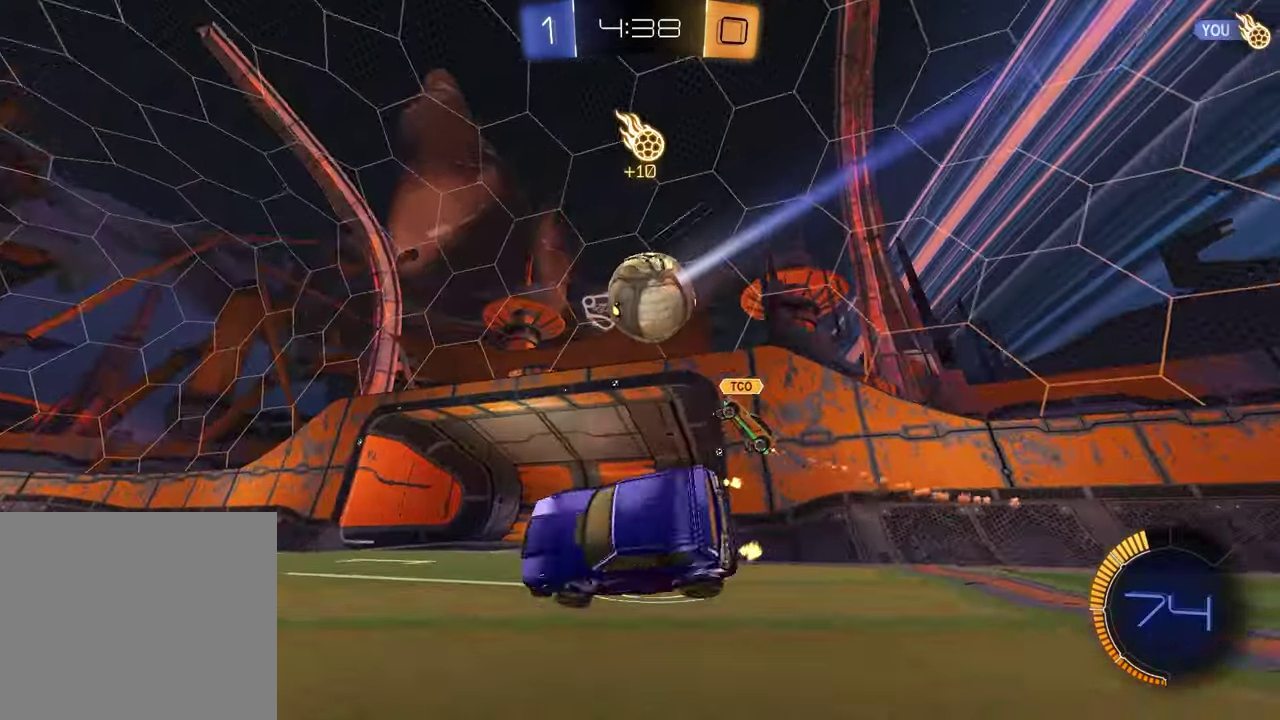
{"dt_ms": 700, "buttons": ["R2"], "left_stick": "center", "right_stick": "center"}
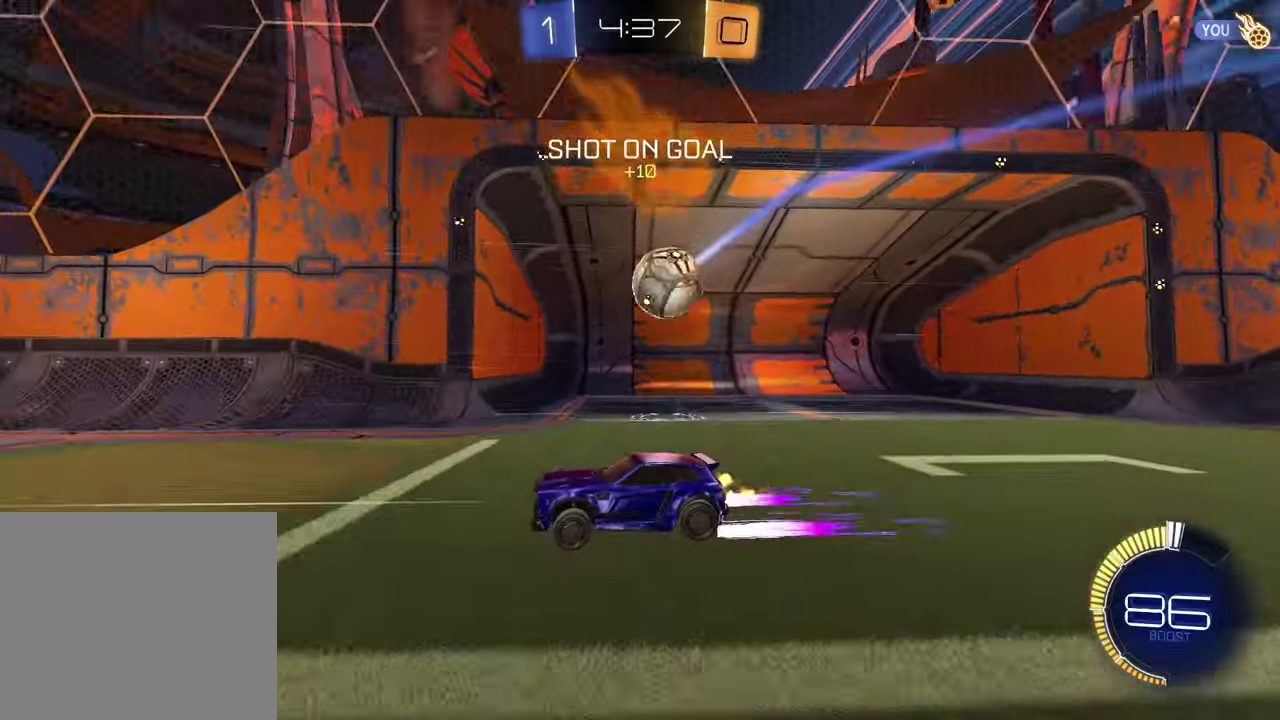
{"dt_ms": 500, "buttons": ["R2"], "left_stick": "left", "right_stick": "center", "events": [[117, "left_stick", "left"]]}
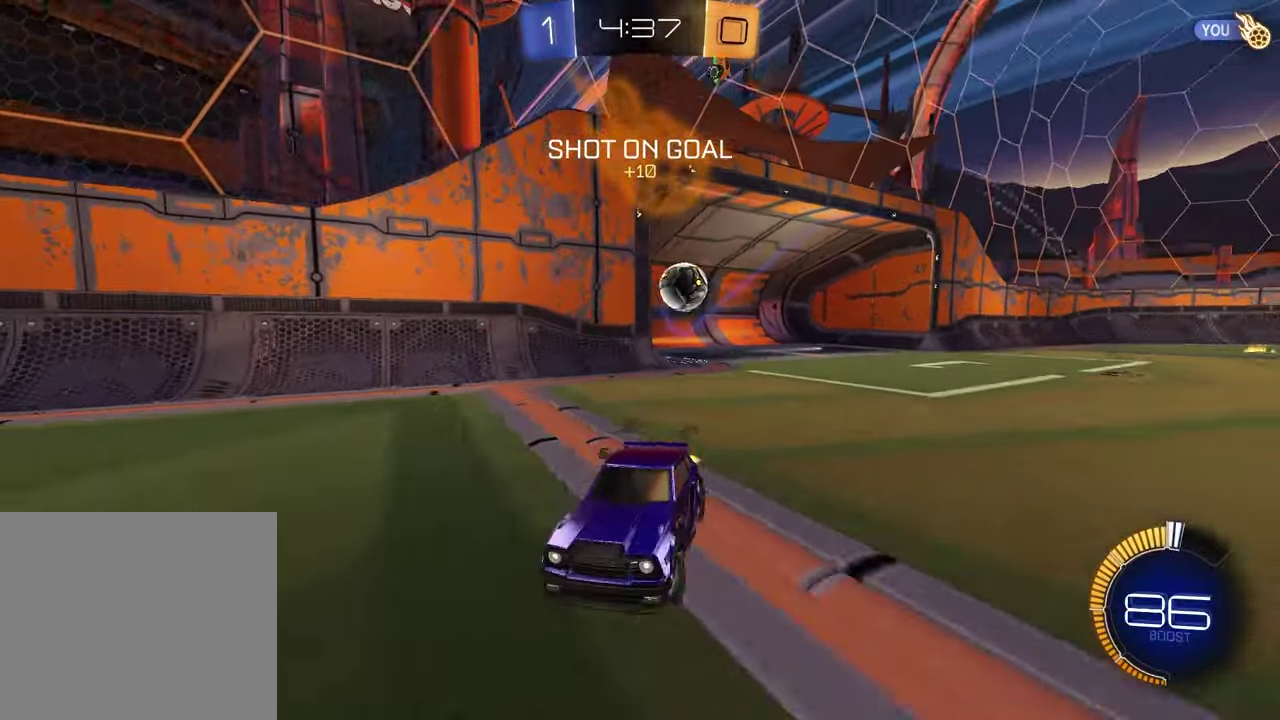
{"dt_ms": 400, "buttons": ["R2"], "left_stick": "left", "right_stick": "center", "events": [[167, "L1", "down"], [317, "L1", "up"]]}
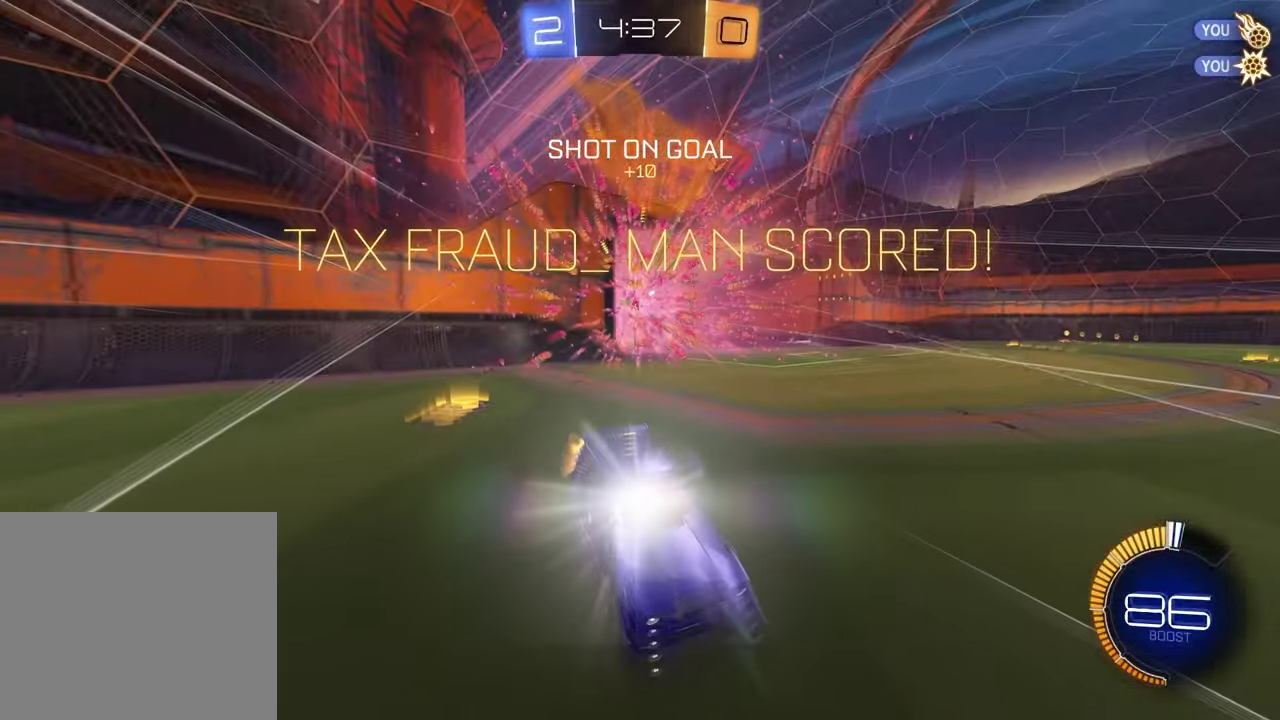
{"dt_ms": 600, "buttons": ["L1"], "left_stick": "left", "right_stick": "center", "events": [[17, "left_stick", "center"], [217, "left_stick", "right"], [233, "TRIANGLE", "down"], [283, "TRIANGLE", "up"], [350, "L1", "down"], [367, "left_stick", "left"], [383, "R2", "up"]]}
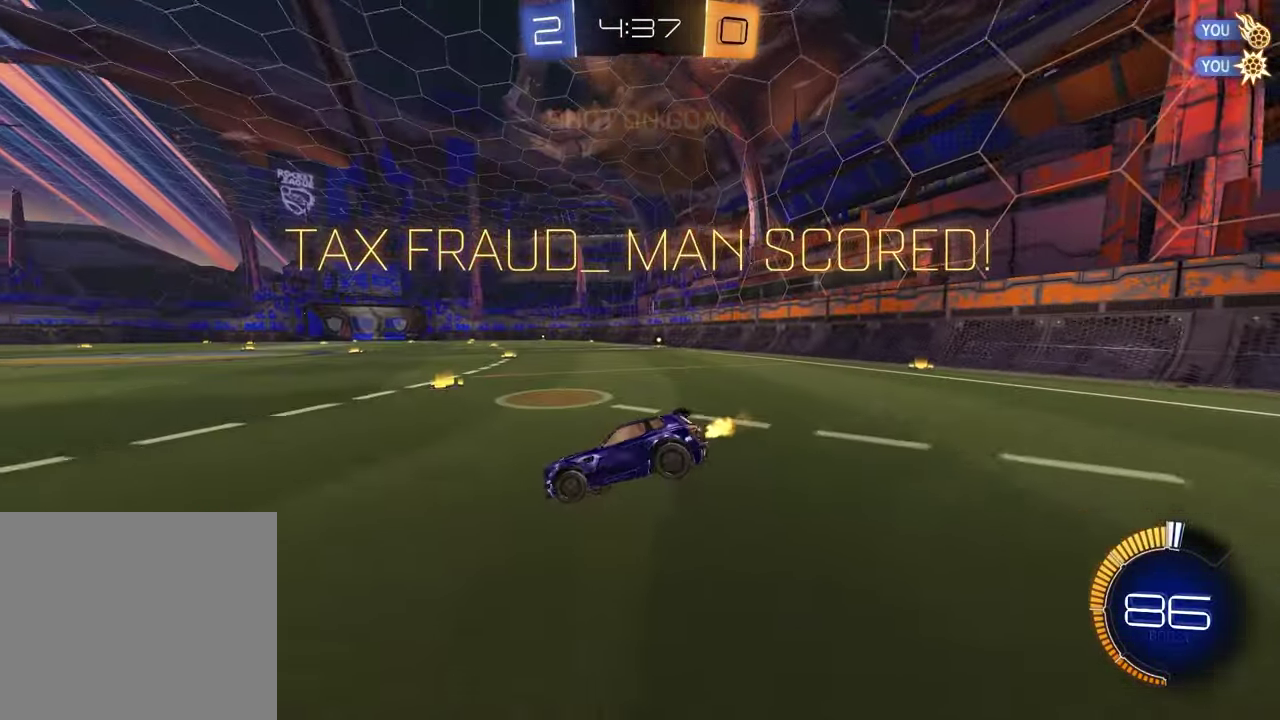
{"dt_ms": 400, "buttons": ["L1"], "left_stick": "down-right", "right_stick": "center", "events": [[133, "left_stick", "center"], [217, "left_stick", "down-right"], [267, "CROSS", "down"], [267, "left_stick", "up-left"], [317, "left_stick", "down-right"], [367, "CROSS", "up"]]}
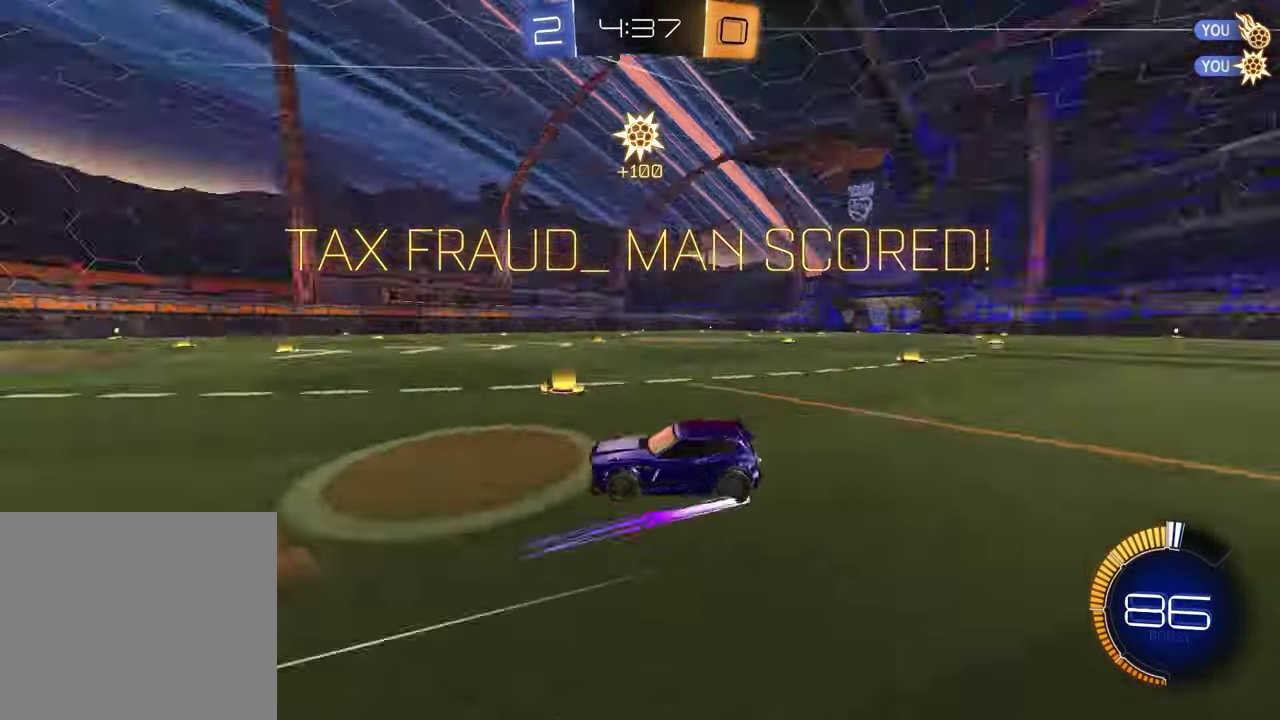
{"dt_ms": 700, "buttons": ["R2"], "left_stick": "left", "right_stick": "center", "events": [[33, "CROSS", "down"], [133, "CROSS", "up"], [200, "left_stick", "down"], [283, "L1", "up"], [433, "CROSS", "down"], [567, "CROSS", "up"], [567, "left_stick", "down-left"], [583, "R2", "down"], [700, "left_stick", "left"]]}
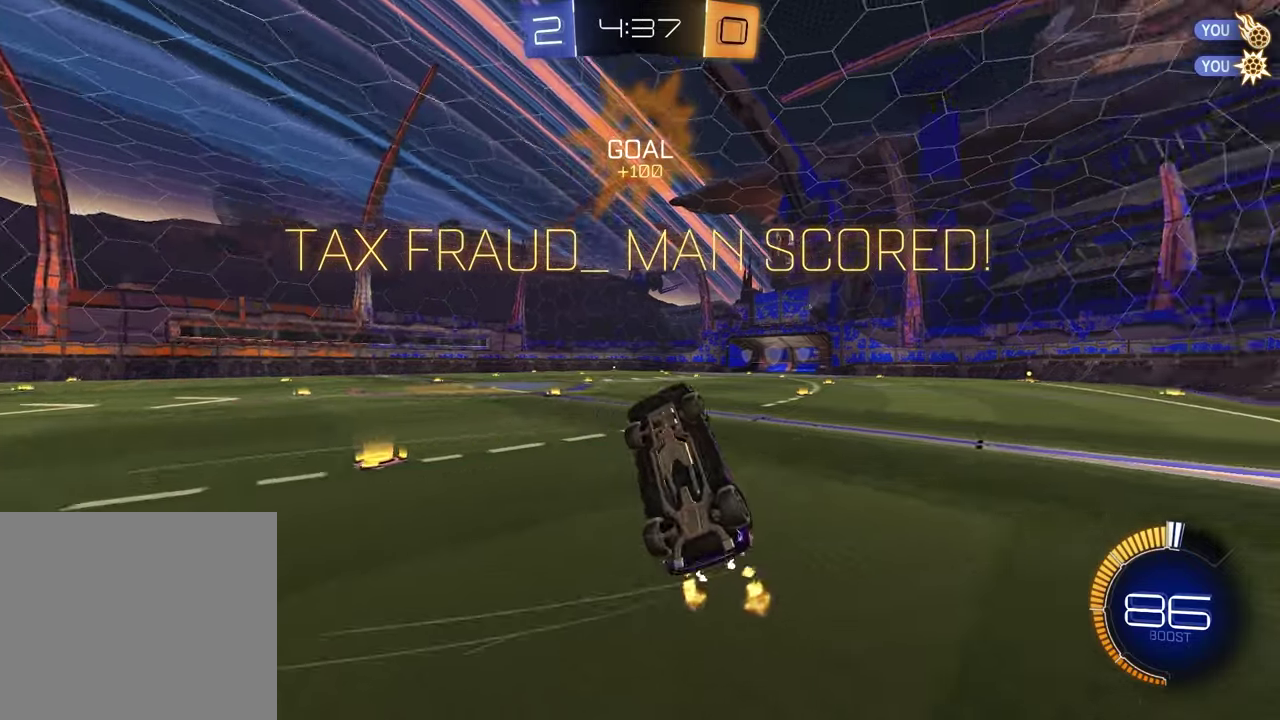
{"dt_ms": 400, "buttons": ["SQUARE", "R2"], "left_stick": "up-right", "right_stick": "center"}
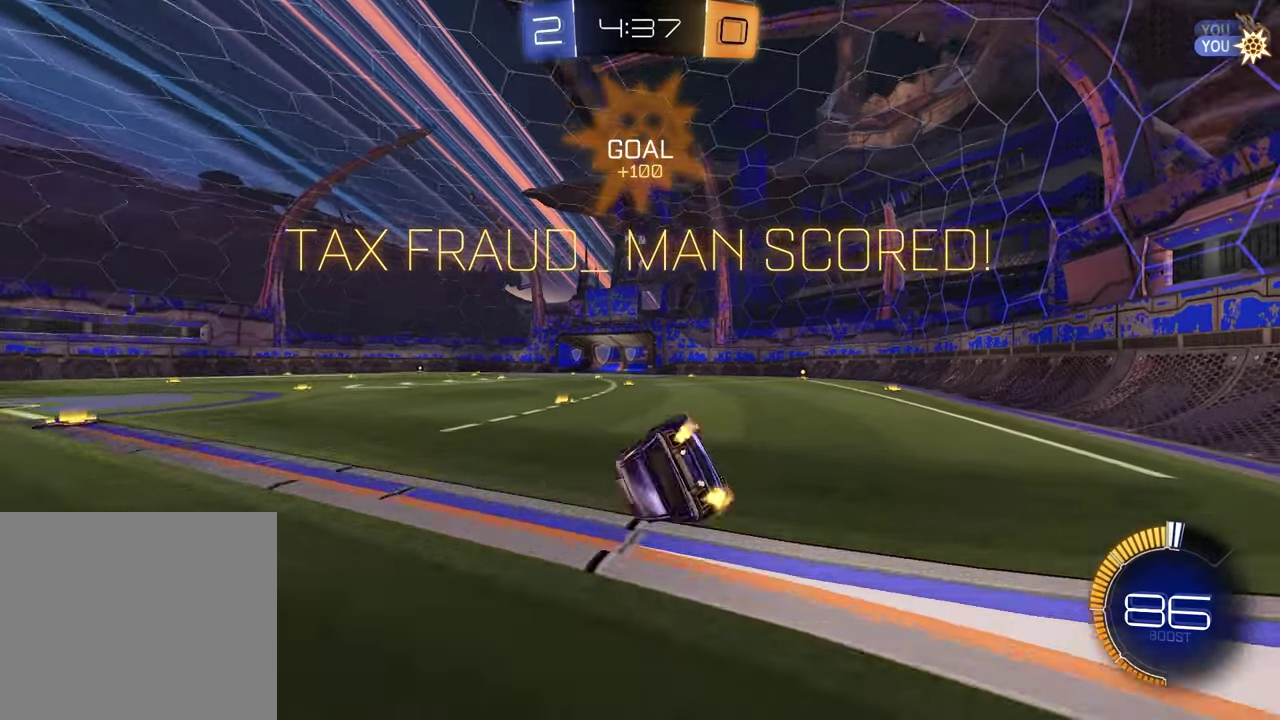
{"dt_ms": 500, "buttons": ["R2"], "left_stick": "center", "right_stick": "center", "events": [[150, "SQUARE", "up"], [367, "left_stick", "center"]]}
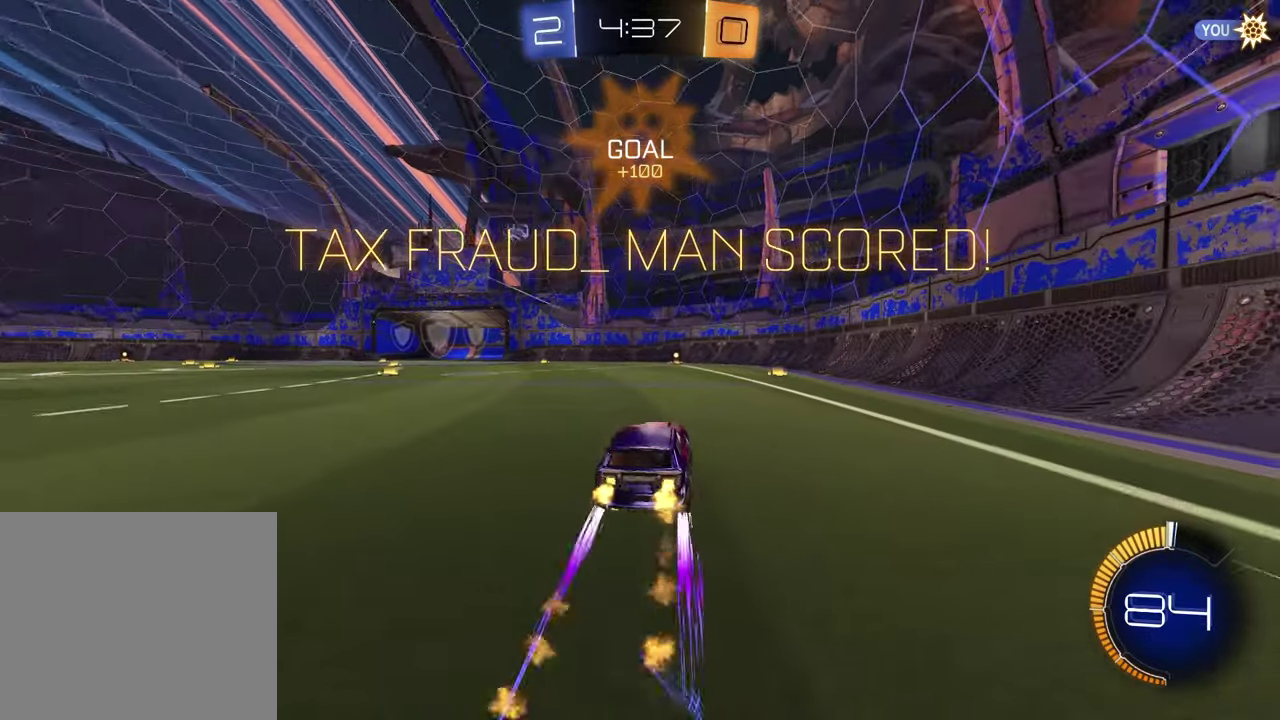
{"dt_ms": 300, "buttons": ["R2"], "left_stick": "left", "right_stick": "center", "events": [[267, "left_stick", "left"]]}
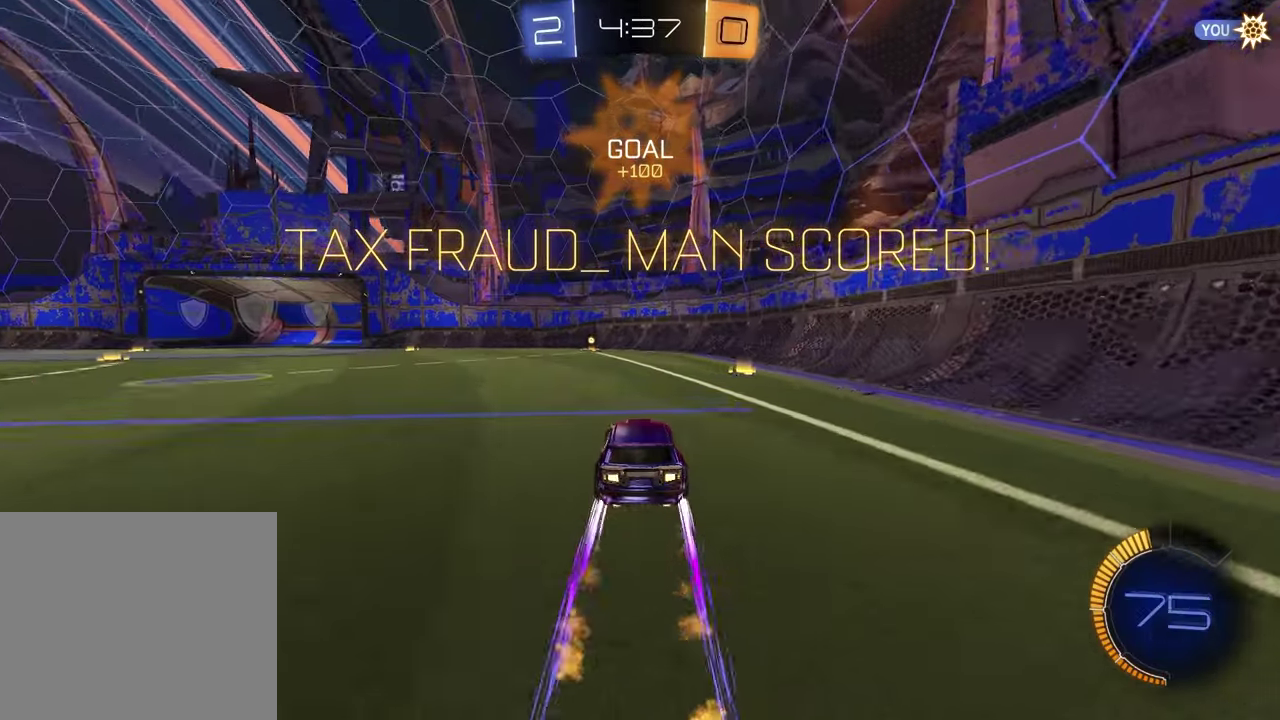
{"dt_ms": 800, "buttons": ["CROSS"], "left_stick": "center", "right_stick": "center", "events": [[50, "left_stick", "center"], [500, "R2", "up"], [783, "CROSS", "down"]]}
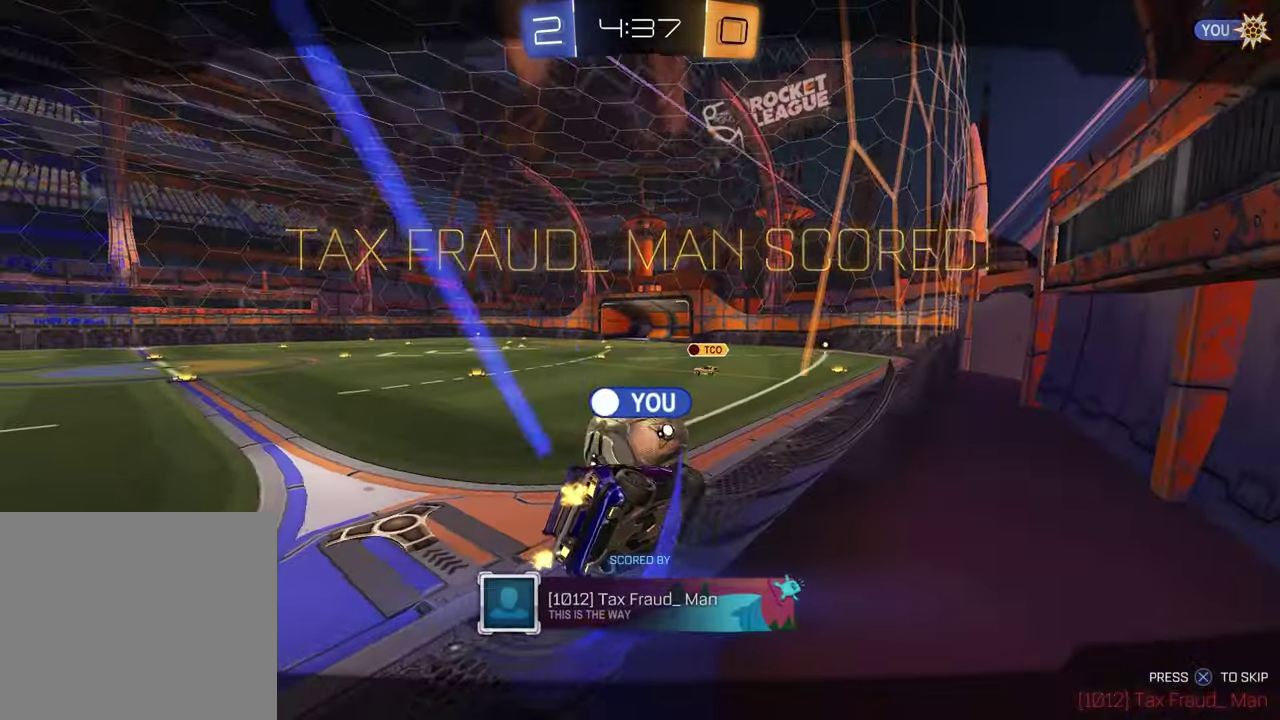
{"dt_ms": 400, "buttons": [], "left_stick": "center", "right_stick": "center", "events": [[117, "CROSS", "up"]]}
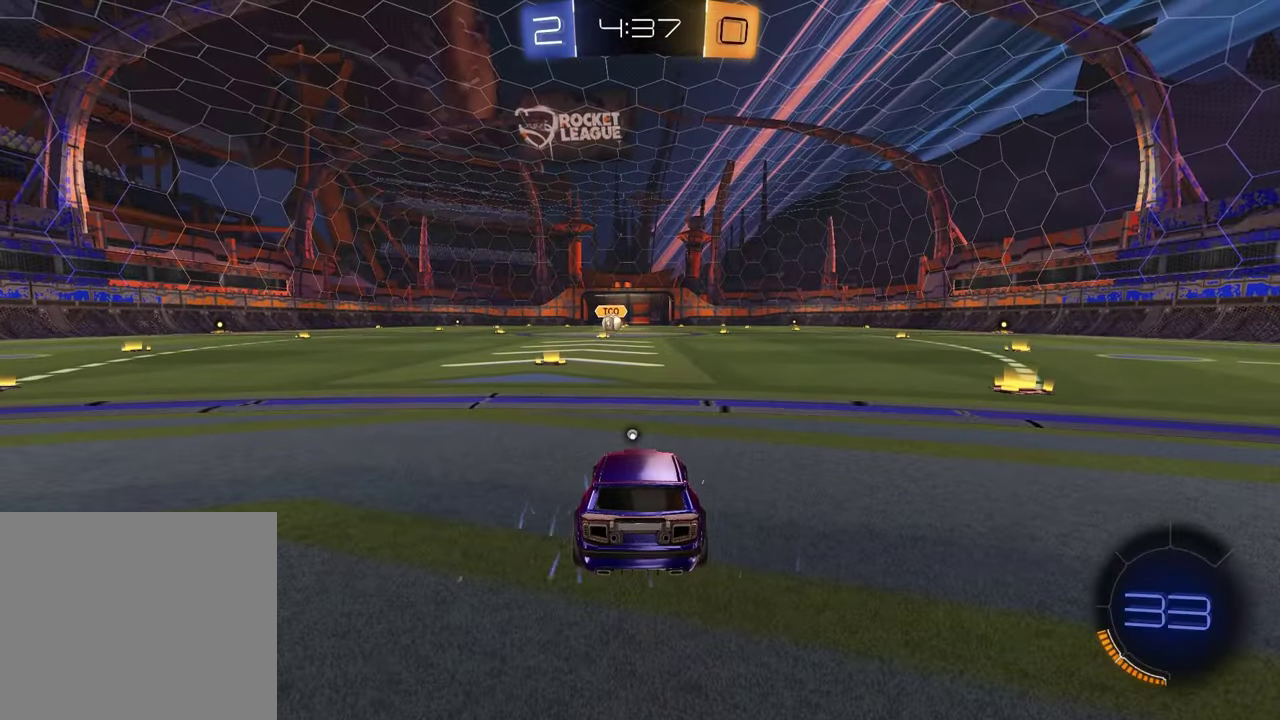
{"dt_ms": 500, "buttons": [], "left_stick": "center", "right_stick": "center", "events": []}
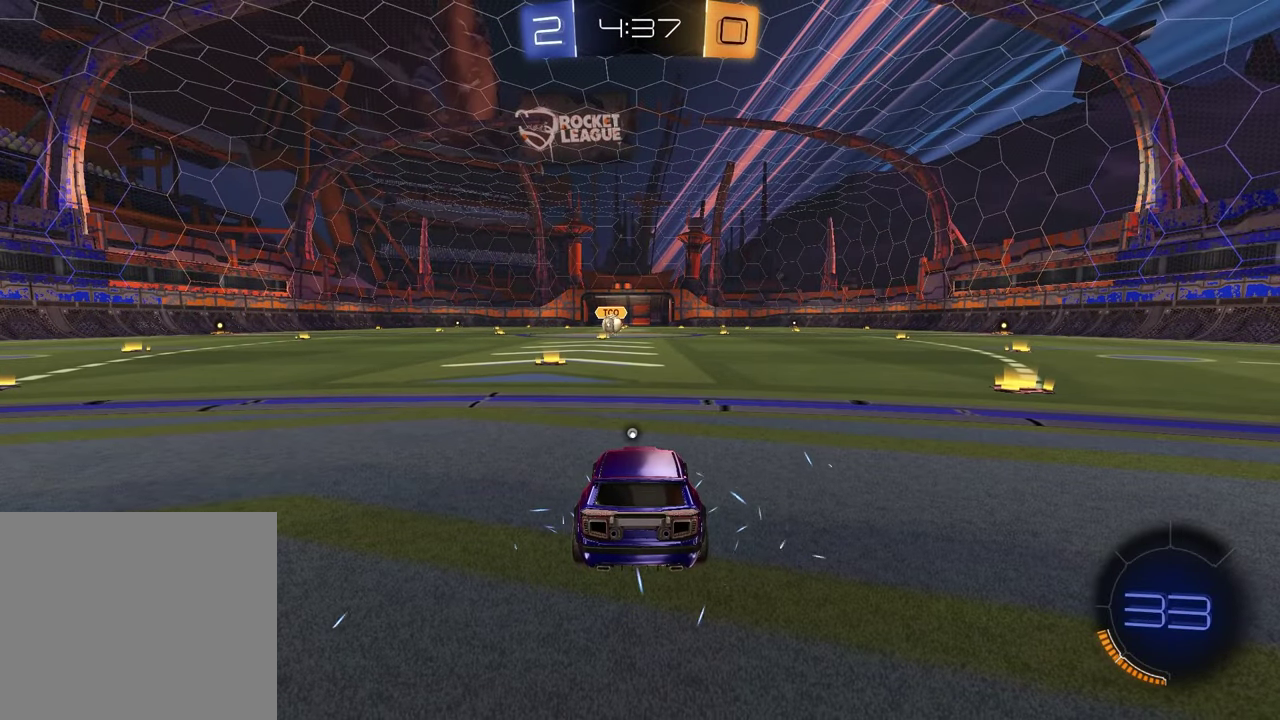
{"dt_ms": 500, "buttons": [], "left_stick": "center", "right_stick": "center", "events": []}
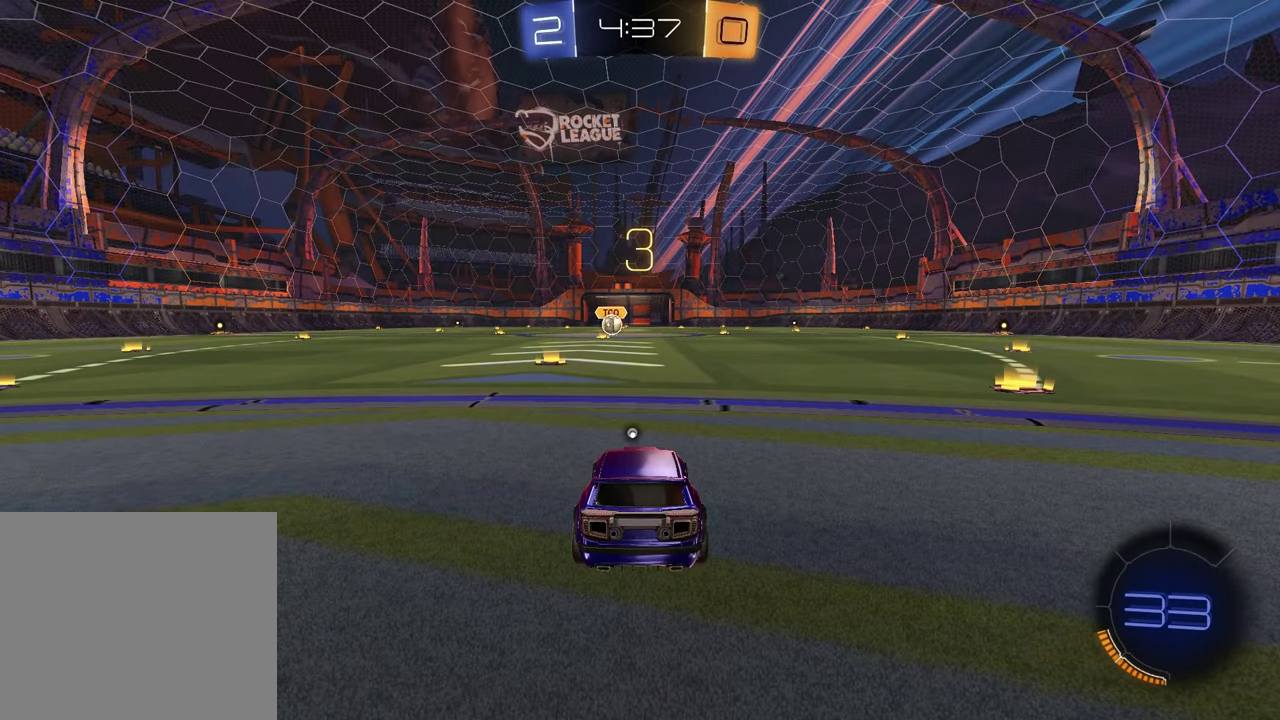
{"dt_ms": 500, "buttons": ["SELECT"], "left_stick": "center", "right_stick": "center", "events": [[333, "SELECT", "down"]]}
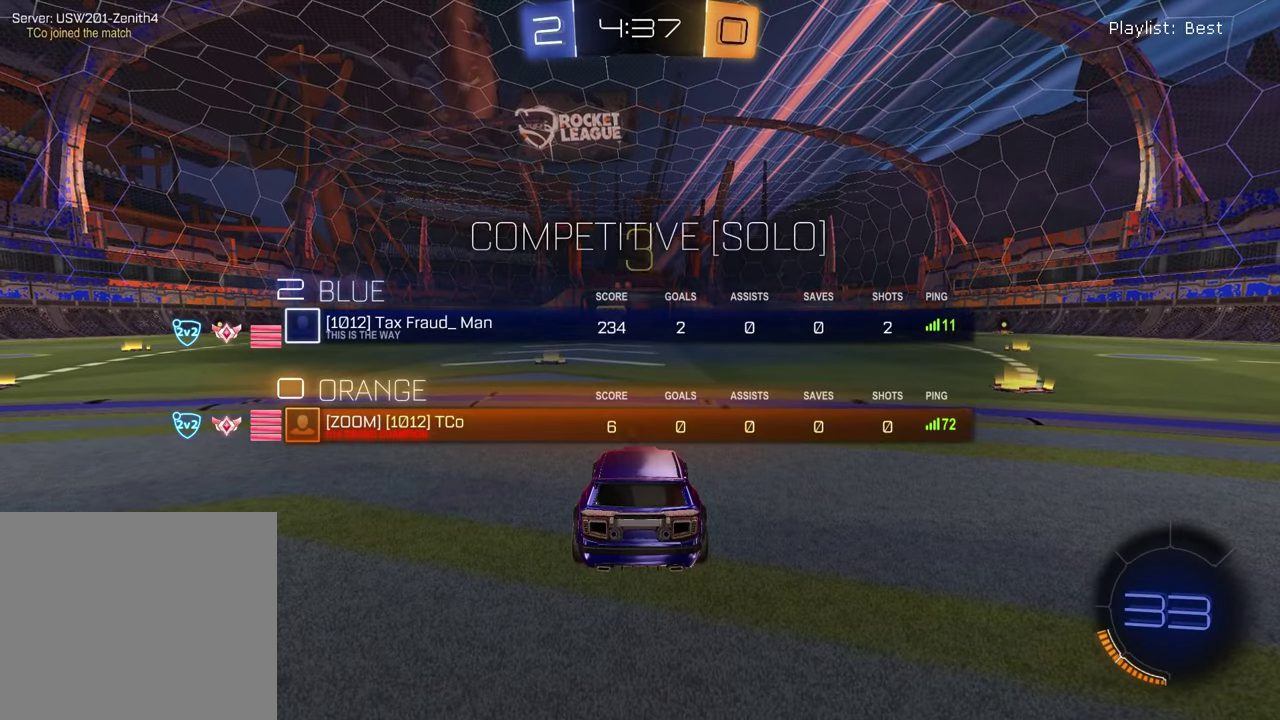
{"dt_ms": 500, "buttons": [], "left_stick": "center", "right_stick": "center", "events": [[367, "TRIANGLE", "down"], [467, "SELECT", "up"], [467, "TRIANGLE", "up"]]}